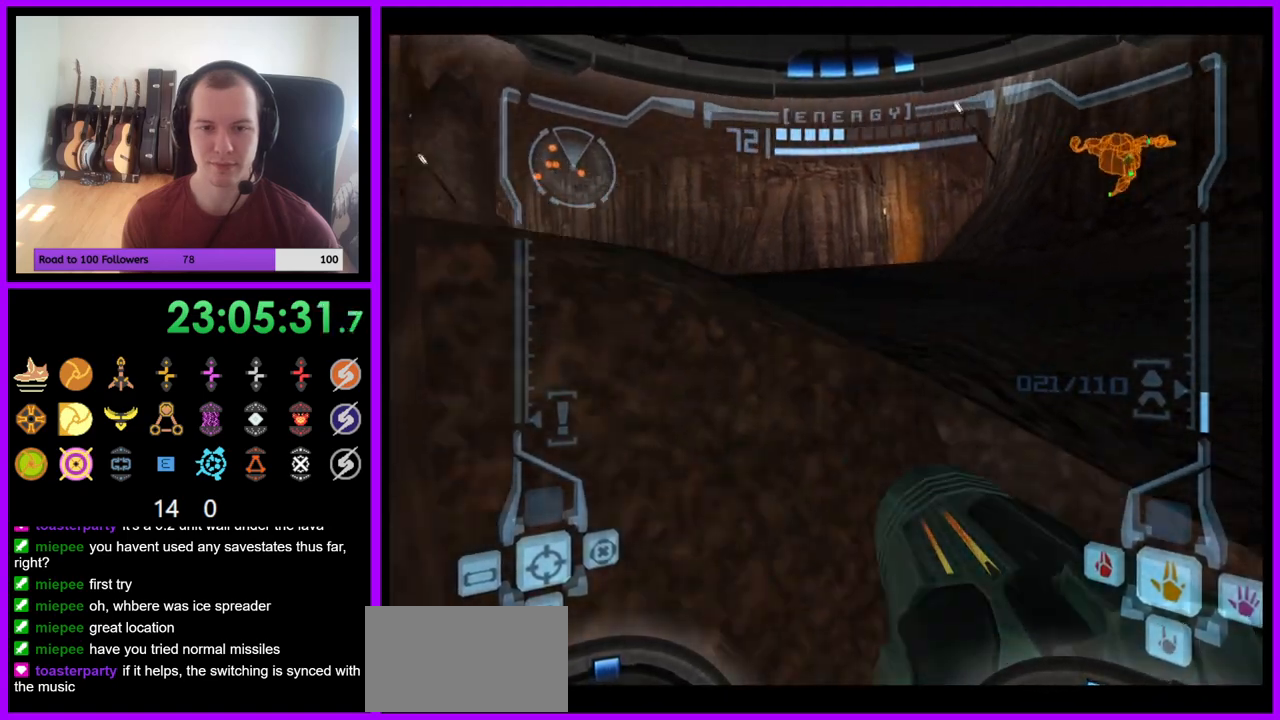
Gameplay with a controller (Nintendo layout); each line is a JSON object with the inputs held at the frame after it. "events" lists button and stick changes between this image and that frame as [ms after this image, input, new state], when the widget could be followed in between. Not read: L3 R3 START Z.
{"buttons": [], "left_stick": "left", "right_stick": "center", "events": [[317, "B", "down"], [450, "B", "up"]]}
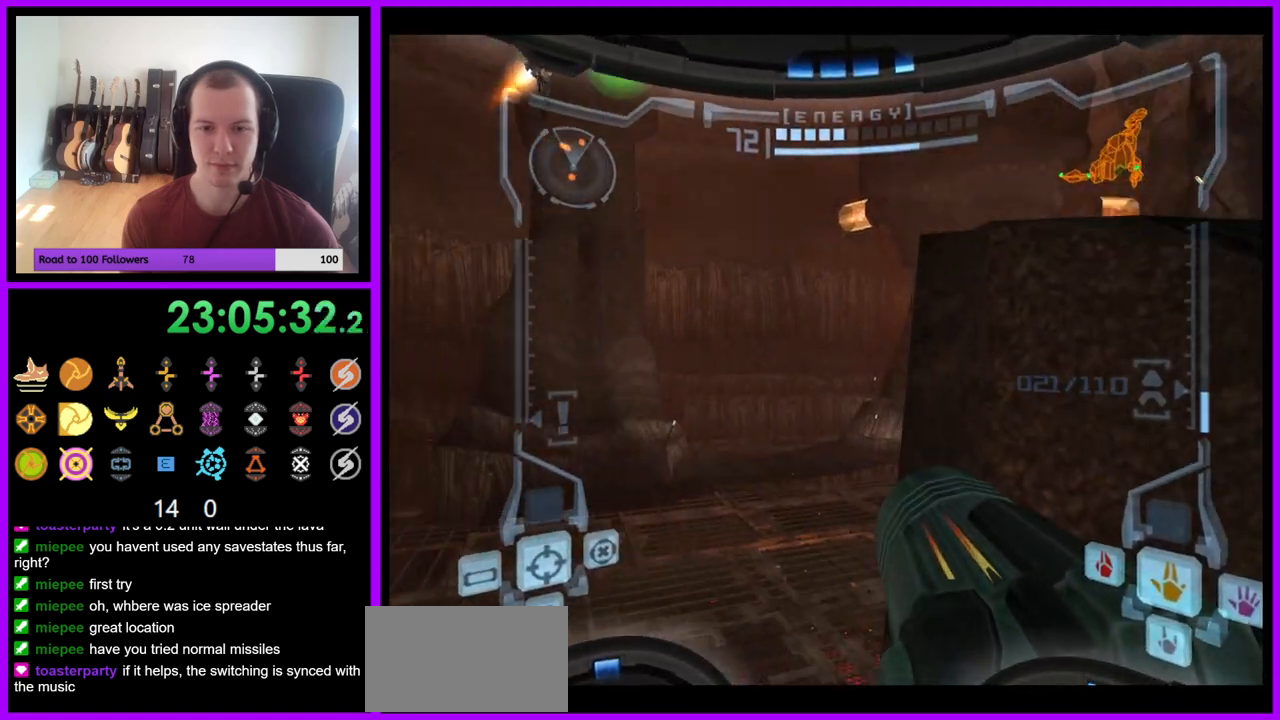
{"buttons": [], "left_stick": "right", "right_stick": "center", "events": [[117, "left_stick", "right"], [133, "L1", "down"], [300, "B", "down"], [400, "B", "up"], [433, "L1", "up"]]}
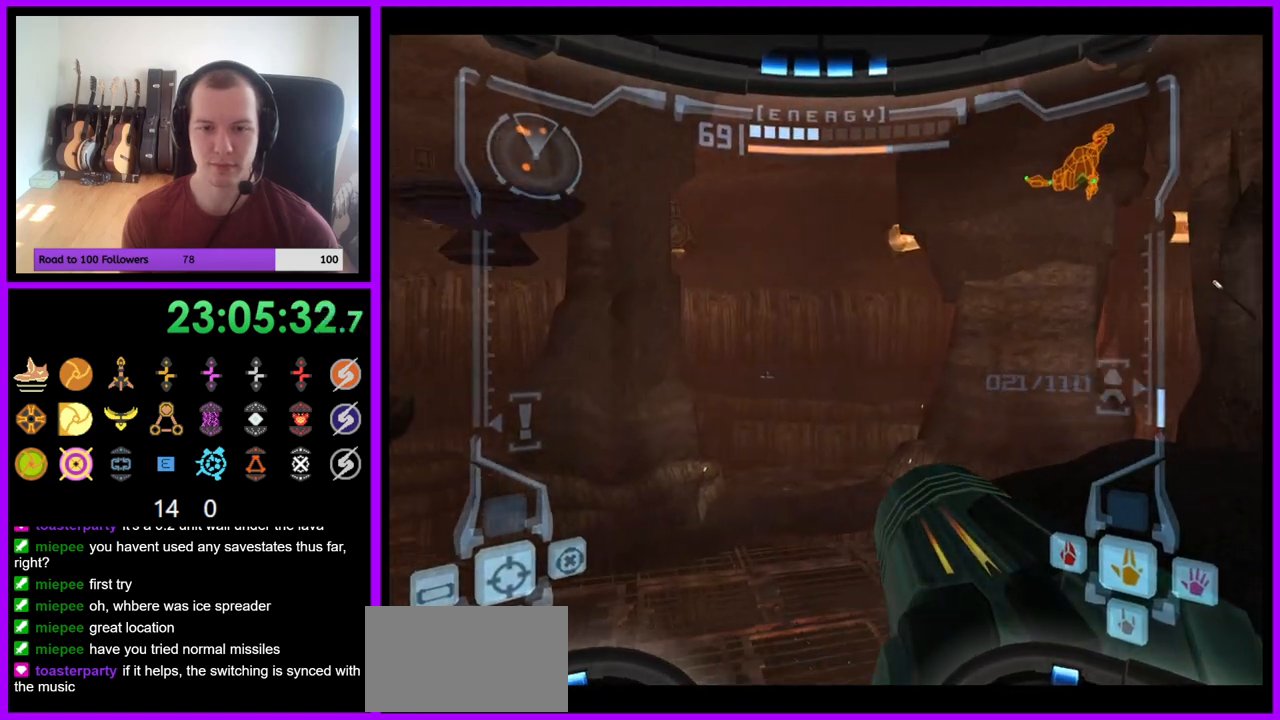
{"buttons": [], "left_stick": "left", "right_stick": "center", "events": [[83, "left_stick", "up"], [183, "left_stick", "left"]]}
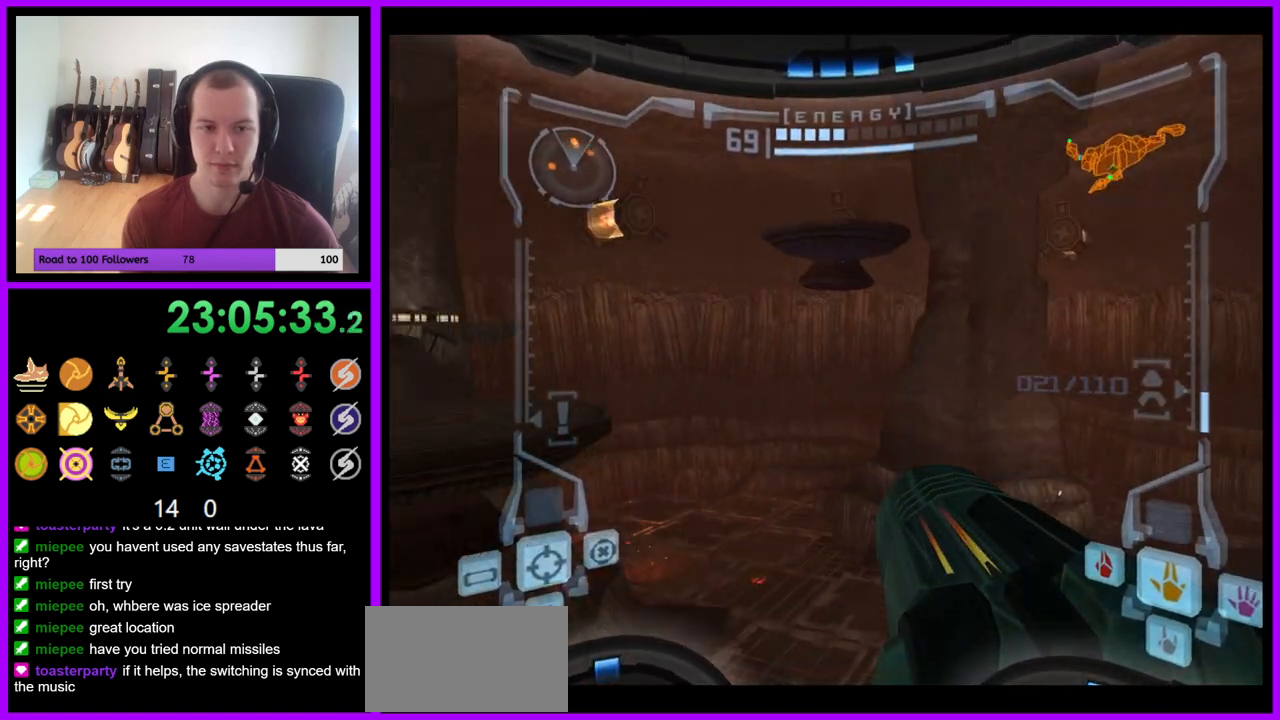
{"buttons": ["L1"], "left_stick": "up", "right_stick": "center", "events": [[250, "left_stick", "up-left"], [433, "left_stick", "up"], [467, "L1", "down"]]}
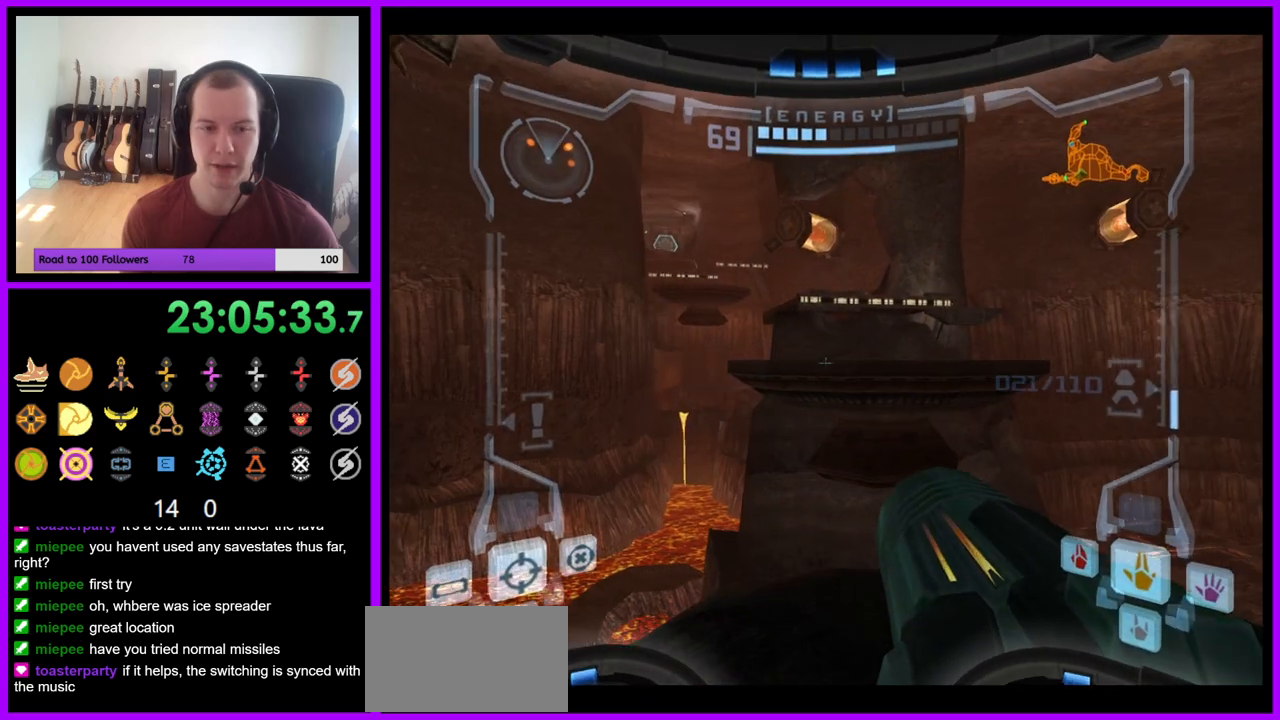
{"buttons": ["L1"], "left_stick": "up", "right_stick": "center", "events": [[117, "L1", "up"], [167, "L1", "down"]]}
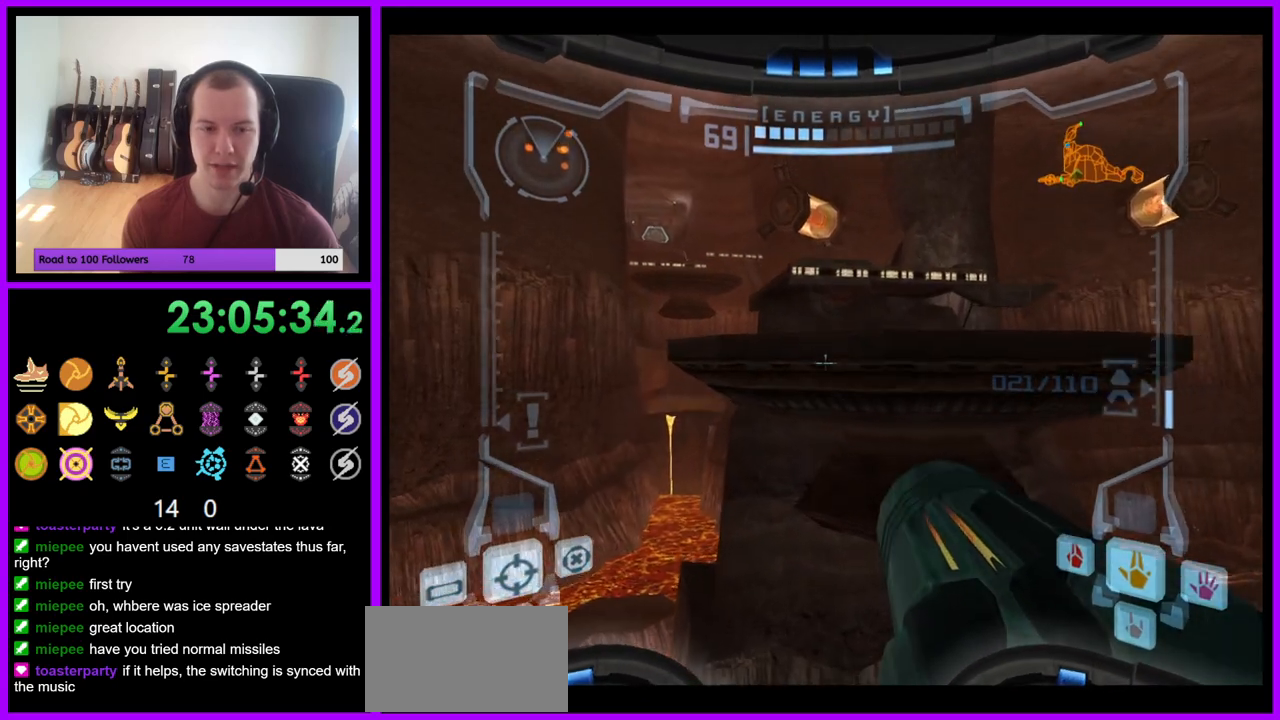
{"buttons": [], "left_stick": "up-right", "right_stick": "center", "events": [[17, "B", "down"], [167, "B", "up"], [250, "L1", "up"], [417, "left_stick", "up-right"]]}
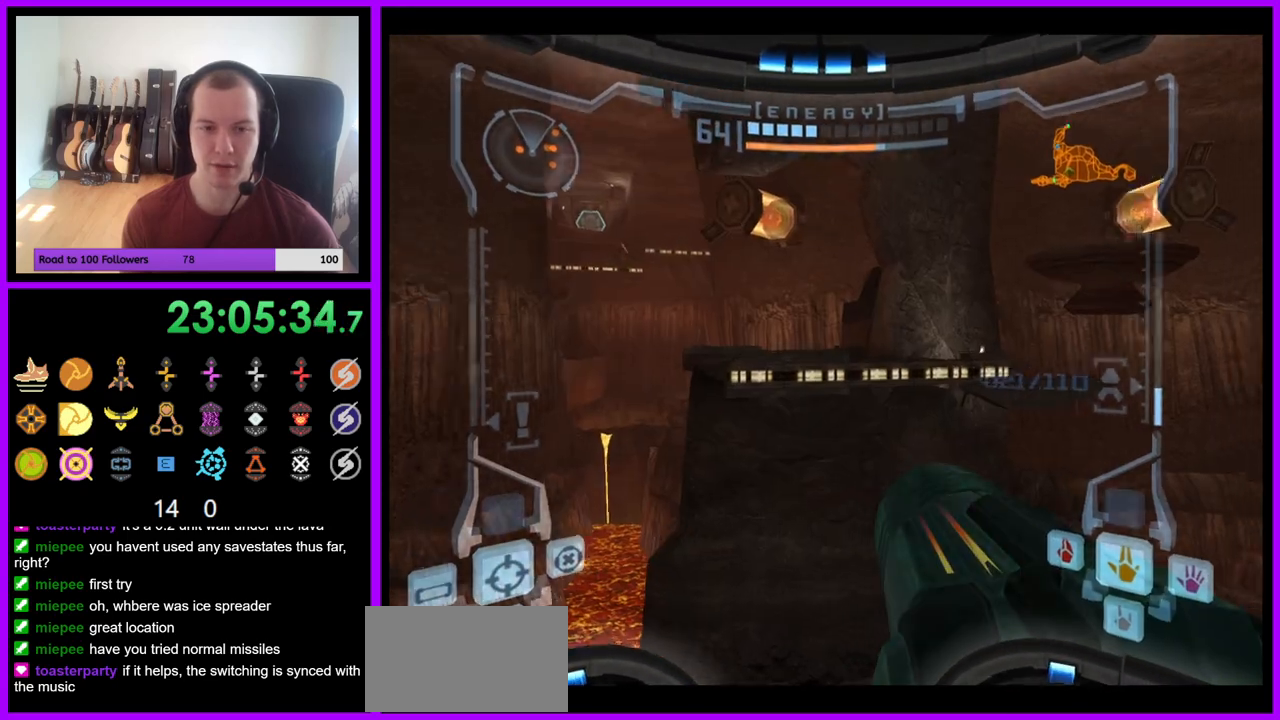
{"buttons": ["R1"], "left_stick": "right", "right_stick": "center", "events": [[117, "R1", "down"], [250, "L1", "down"], [267, "B", "down"], [367, "B", "up"], [417, "L1", "up"], [467, "left_stick", "right"]]}
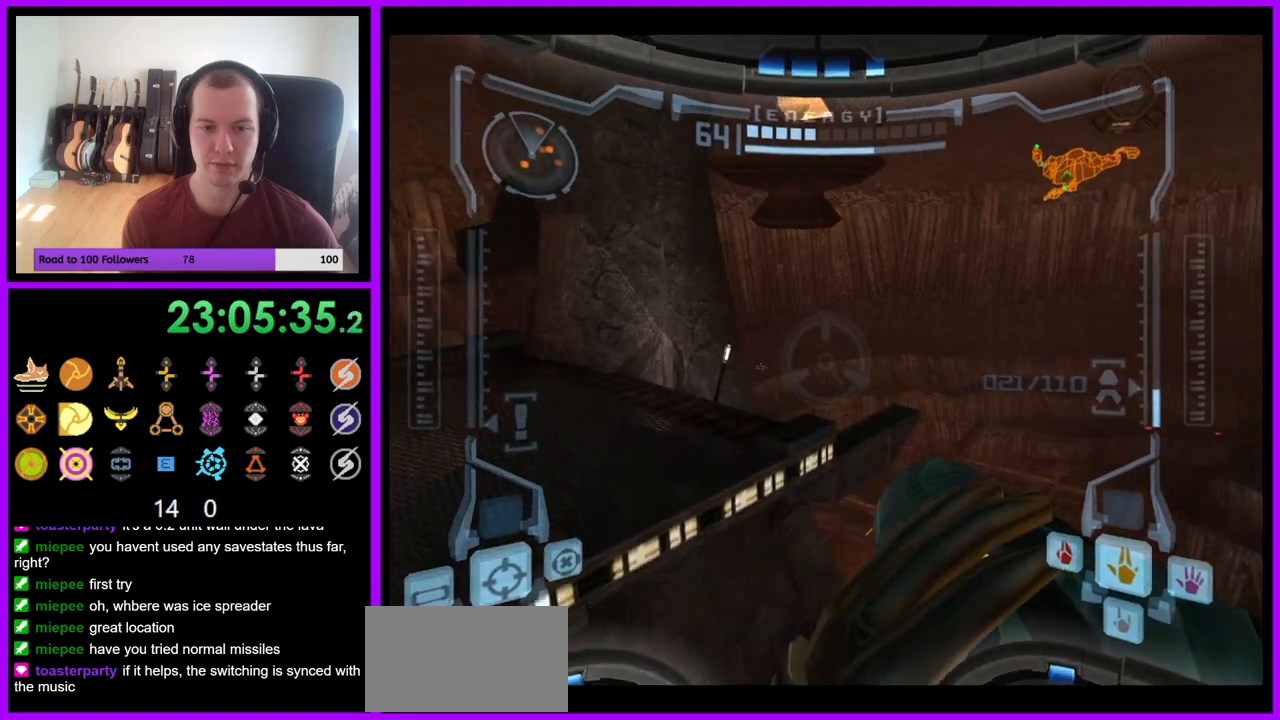
{"buttons": ["R1"], "left_stick": "right", "right_stick": "up-right"}
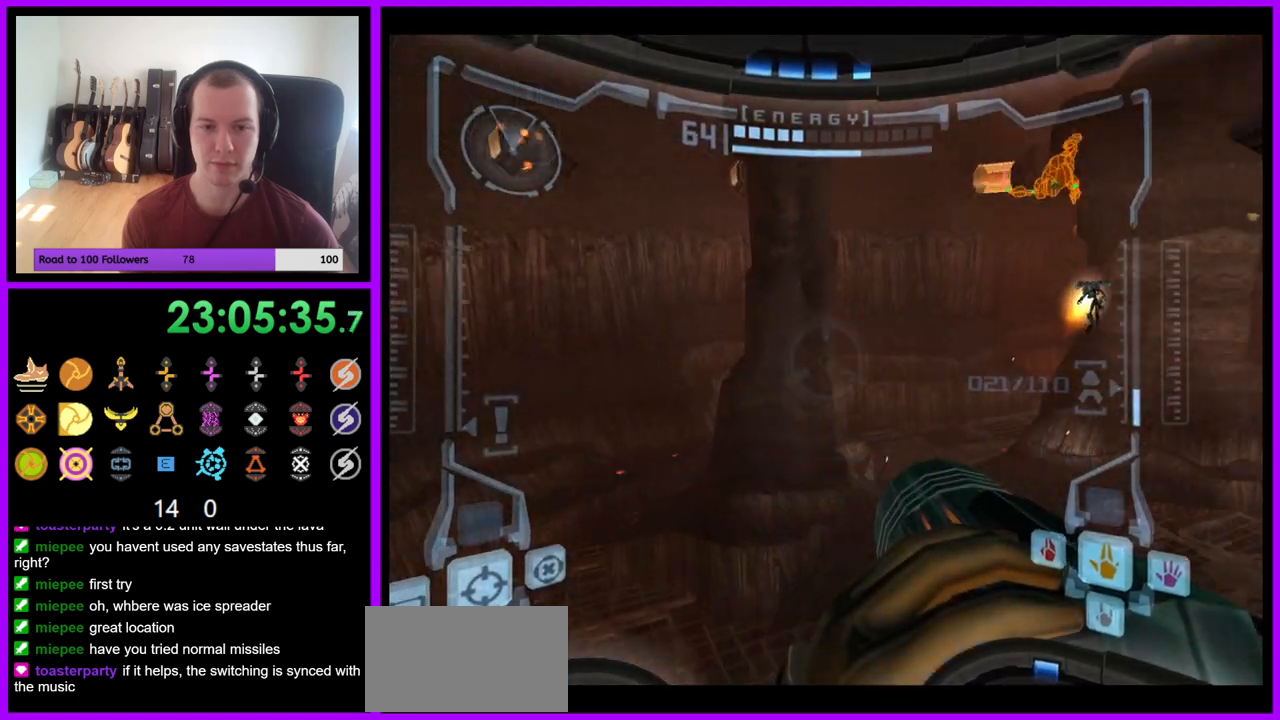
{"buttons": ["L1"], "left_stick": "center", "right_stick": "center", "events": [[17, "R1", "up"], [33, "right_stick", "center"], [67, "left_stick", "center"], [117, "L1", "down"], [133, "right_stick", "up-right"], [200, "A", "down"], [217, "A", "up"], [283, "right_stick", "center"]]}
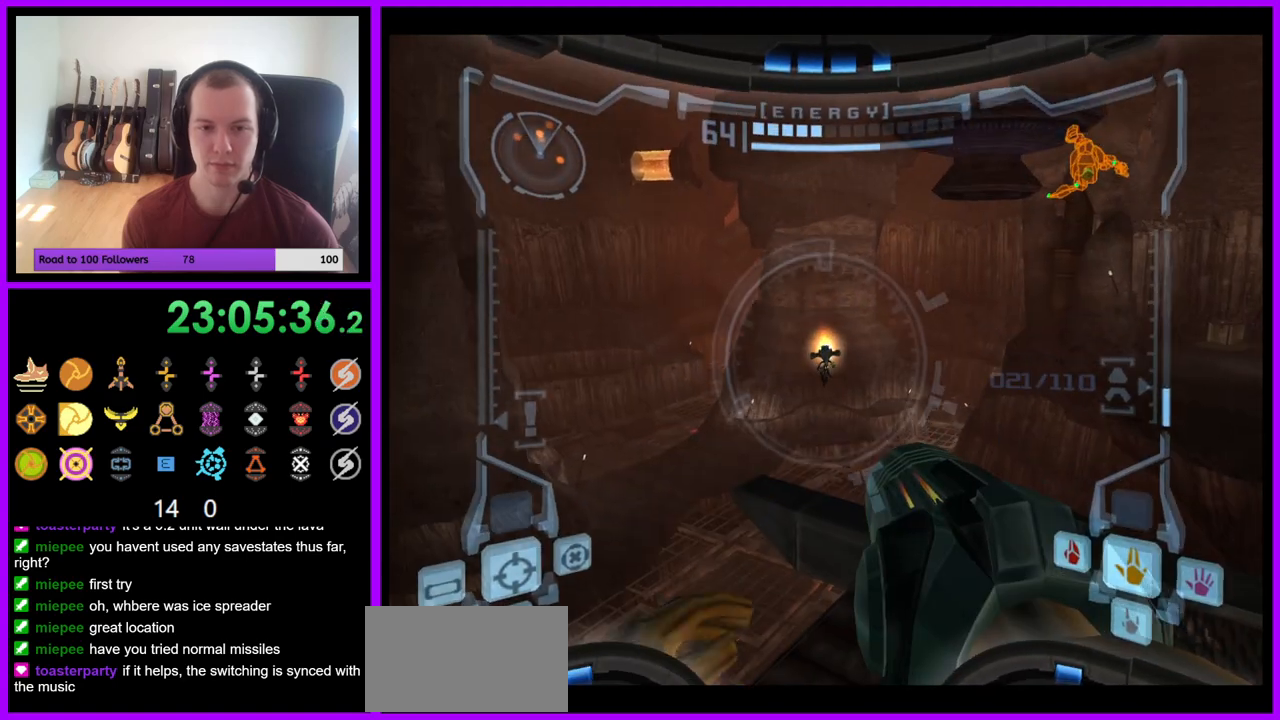
{"buttons": ["L1"], "left_stick": "up", "right_stick": "center", "events": [[133, "L1", "up"], [133, "left_stick", "up"], [267, "left_stick", "left"], [467, "L1", "down"], [467, "left_stick", "up"]]}
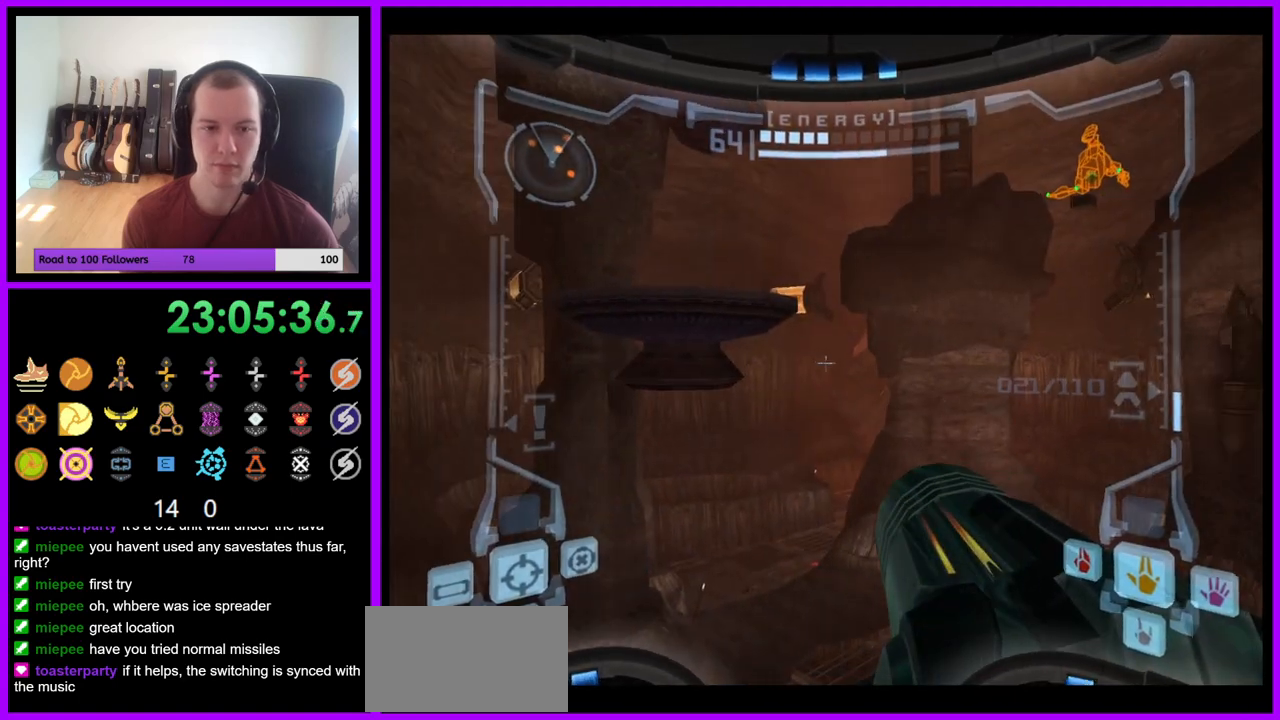
{"buttons": ["L1"], "left_stick": "up-left", "right_stick": "center", "events": [[33, "B", "down"], [83, "B", "up"], [217, "left_stick", "up-left"]]}
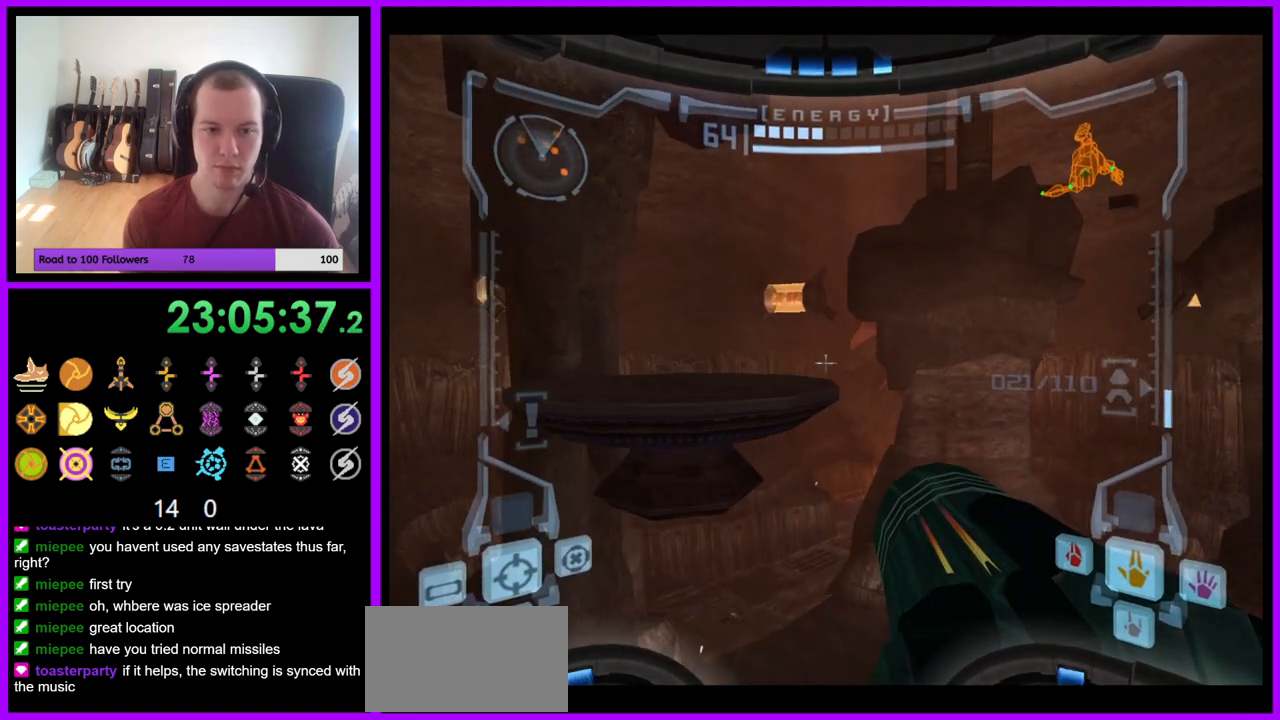
{"buttons": [], "left_stick": "up-right", "right_stick": "center", "events": [[250, "B", "down"], [333, "B", "up"], [383, "L1", "up"], [450, "left_stick", "up-right"]]}
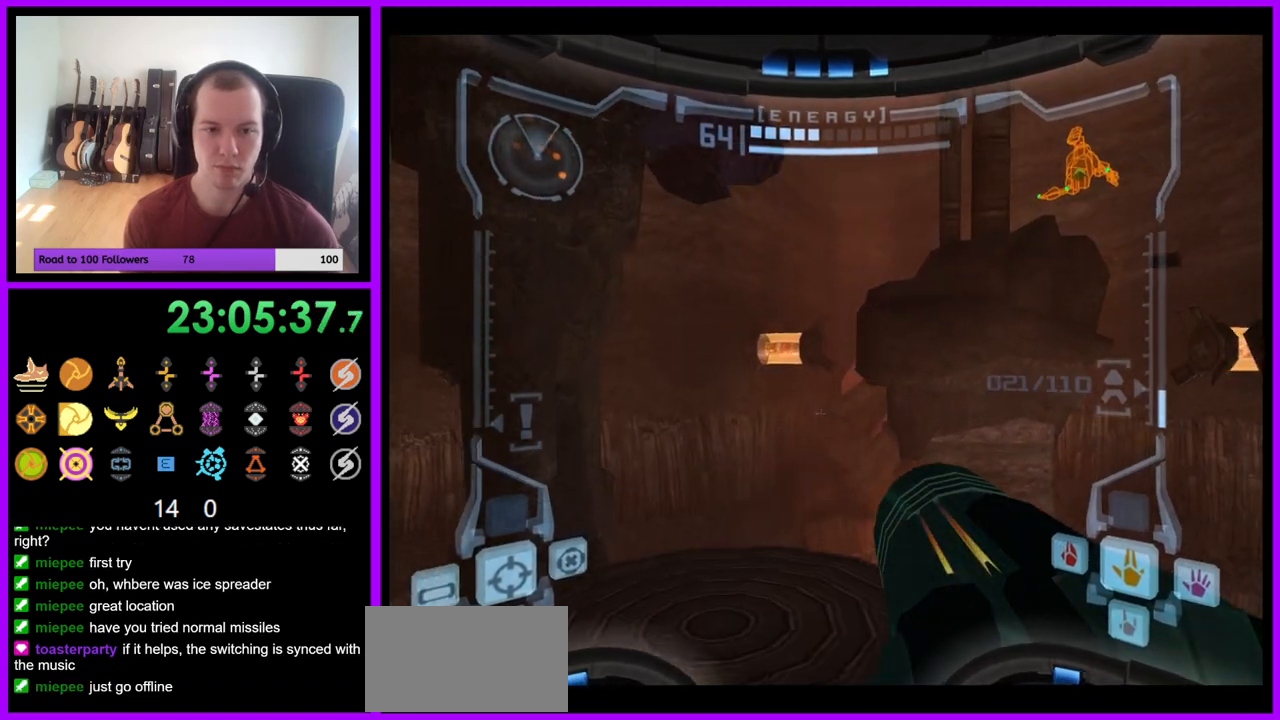
{"buttons": [], "left_stick": "up-right", "right_stick": "up", "events": [[83, "left_stick", "right"], [417, "right_stick", "up"], [433, "left_stick", "up-right"]]}
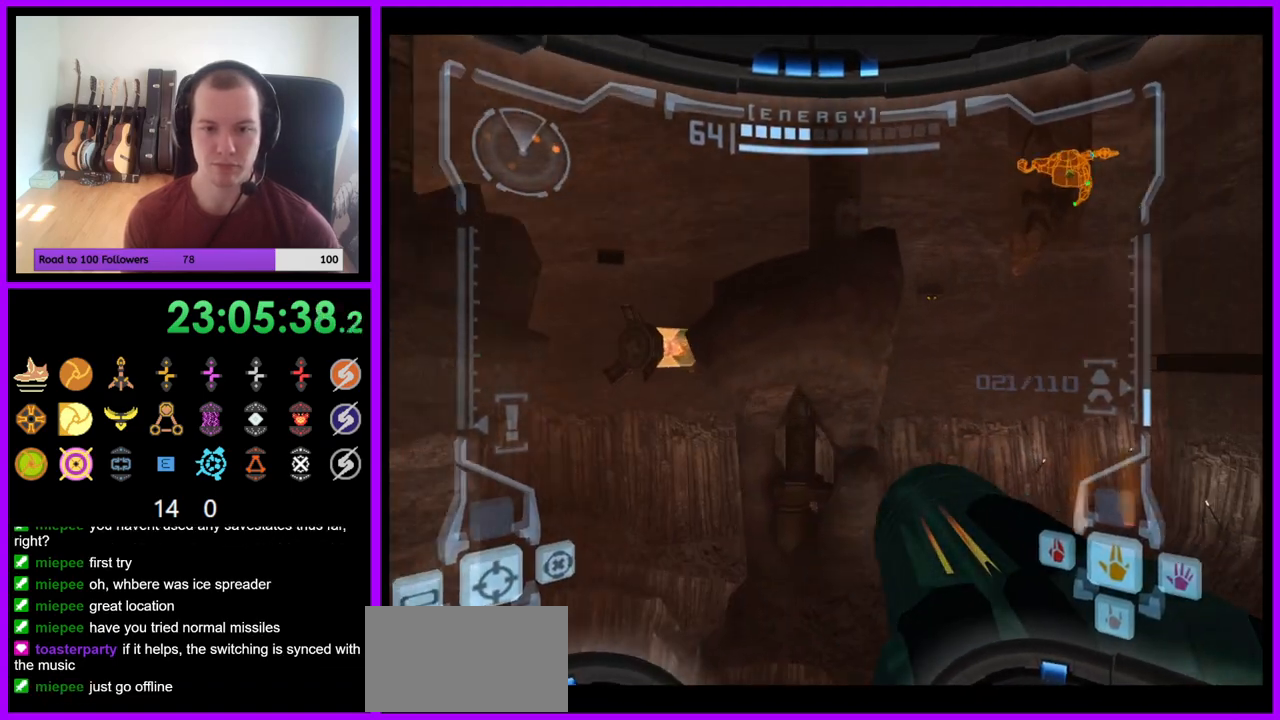
{"buttons": ["L1"], "left_stick": "up-right", "right_stick": "center", "events": [[33, "right_stick", "center"], [233, "L1", "down"], [300, "B", "down"], [367, "B", "up"]]}
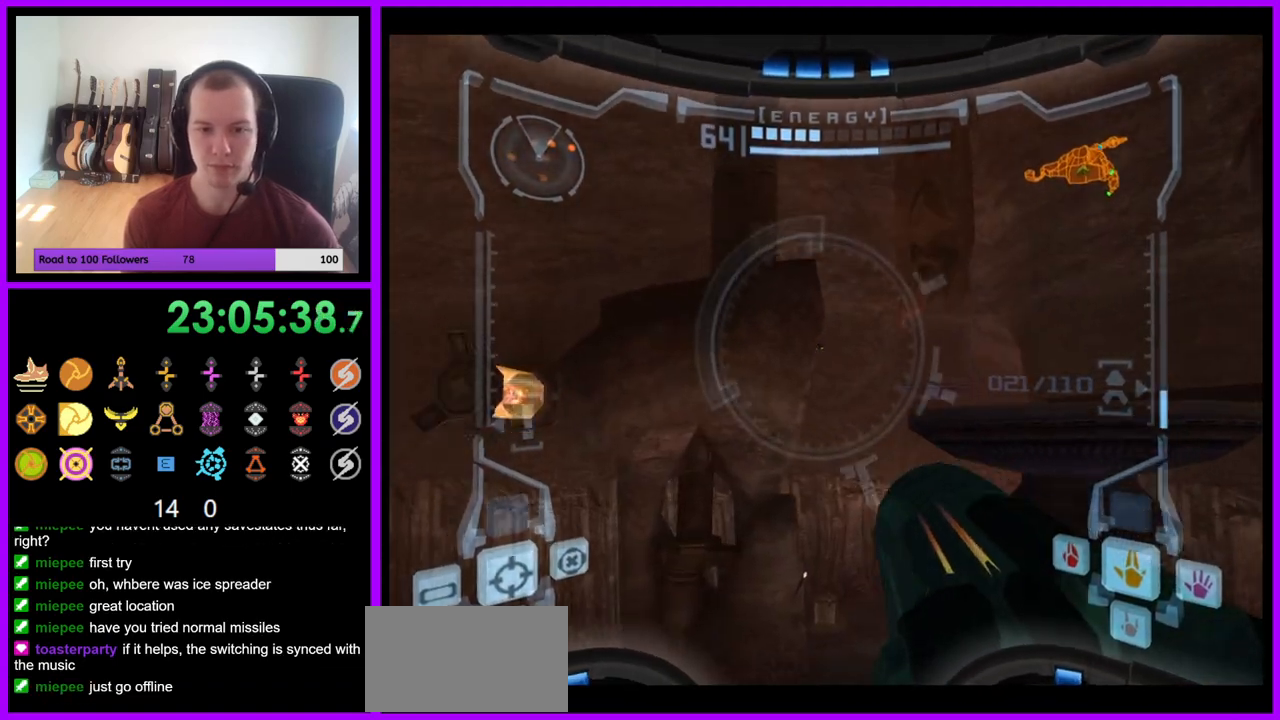
{"buttons": [], "left_stick": "up-right", "right_stick": "center", "events": [[17, "L1", "up"]]}
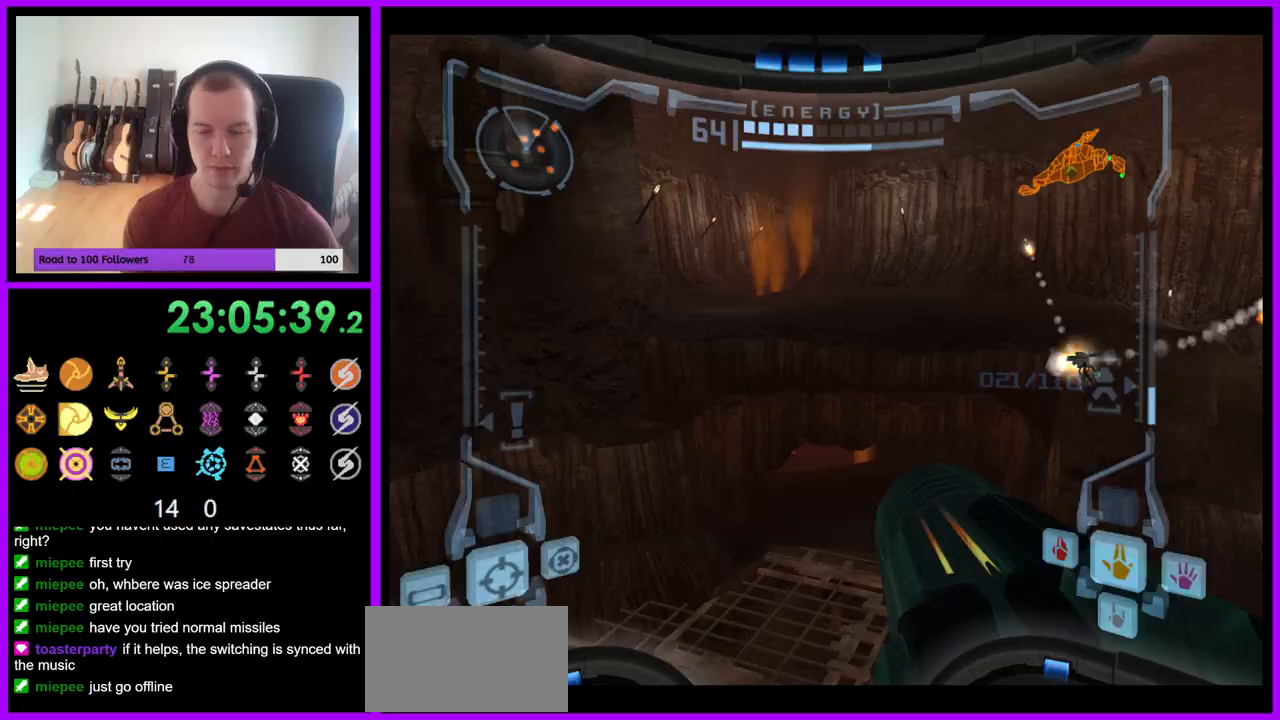
{"buttons": ["L1"], "left_stick": "up-right", "right_stick": "center", "events": [[500, "L1", "down"]]}
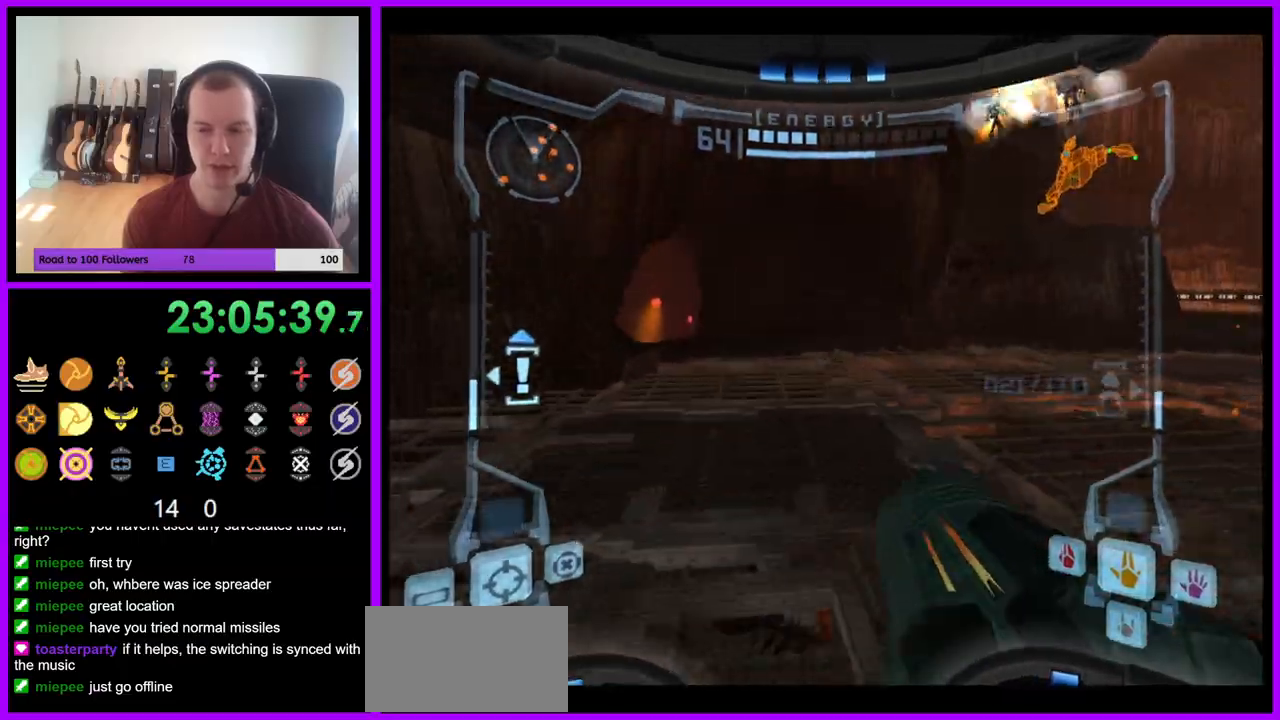
{"buttons": [], "left_stick": "up-right", "right_stick": "center", "events": [[100, "B", "down"], [217, "B", "up"], [383, "L1", "up"]]}
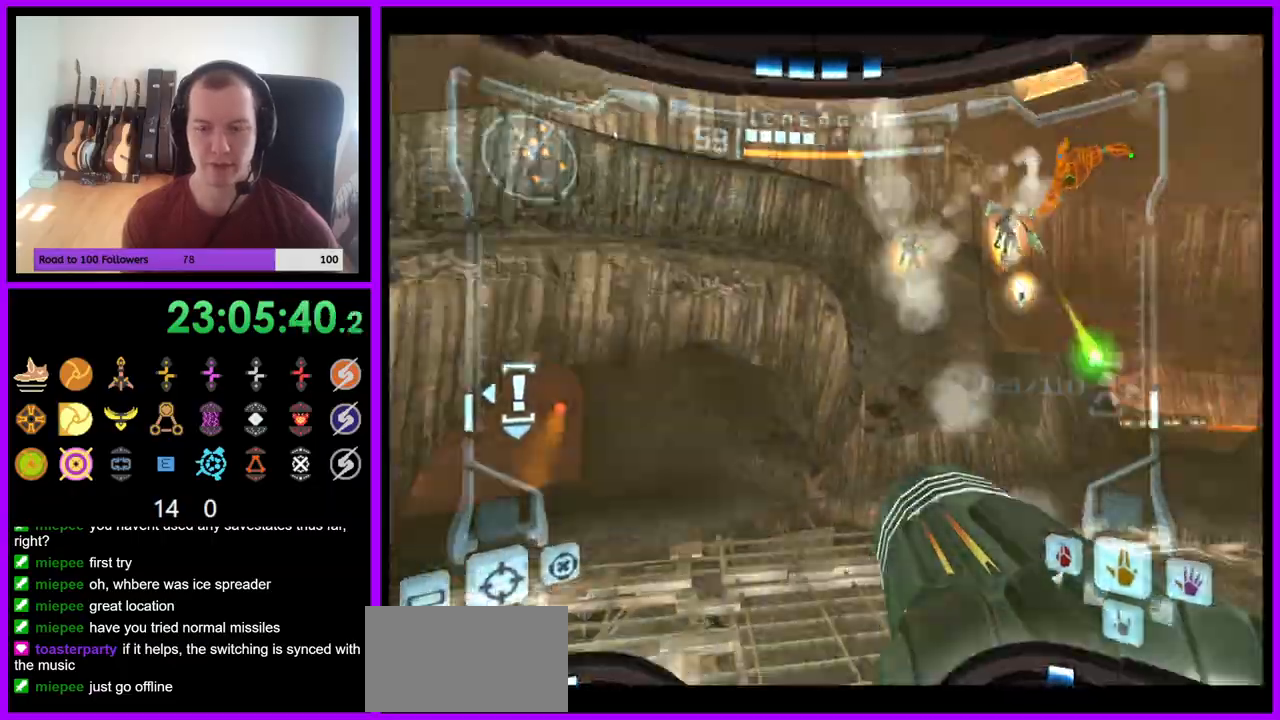
{"buttons": [], "left_stick": "up-right", "right_stick": "center"}
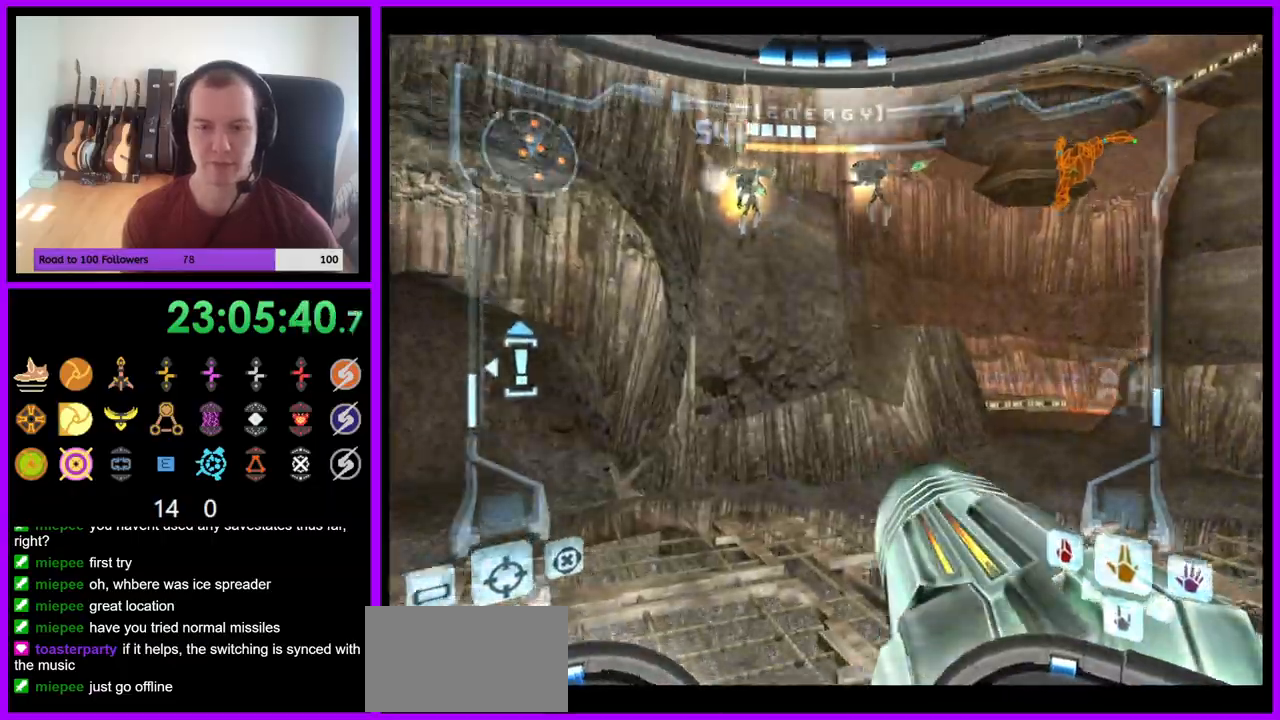
{"buttons": ["L1"], "left_stick": "up-right", "right_stick": "center", "events": [[67, "L1", "down"], [333, "B", "down"], [450, "B", "up"]]}
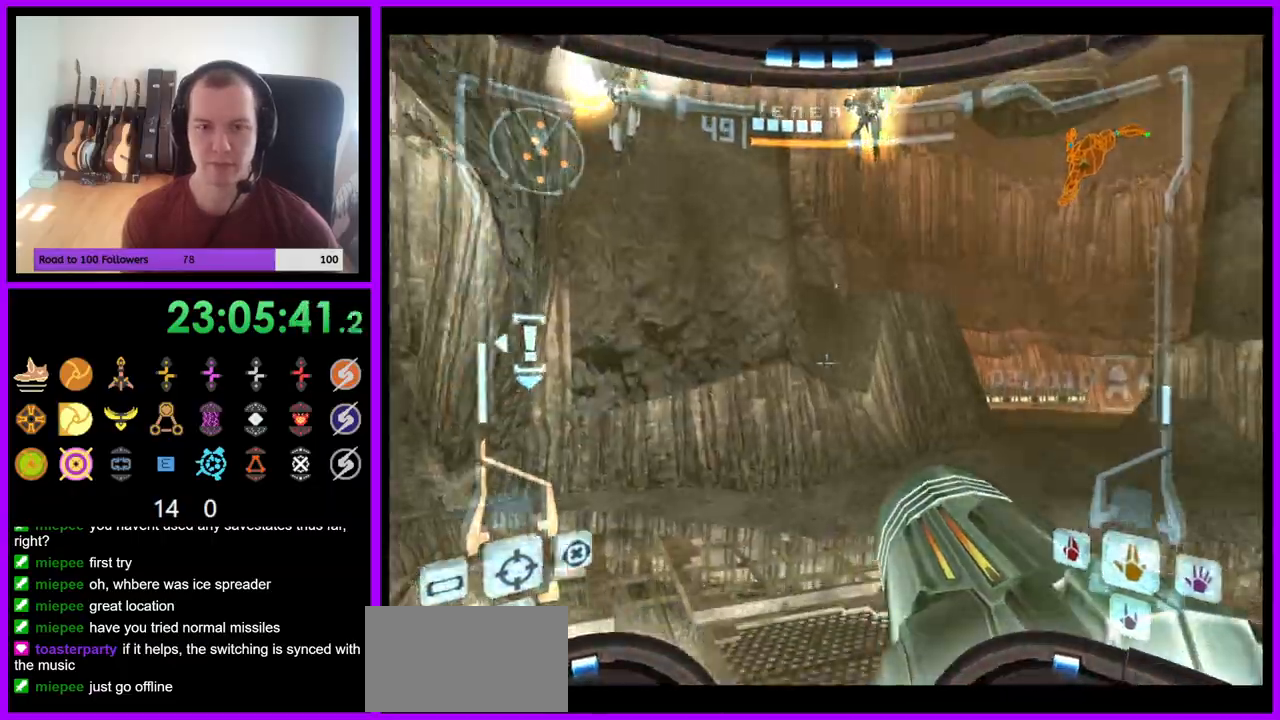
{"buttons": ["R1"], "left_stick": "up-left", "right_stick": "center", "events": [[67, "L1", "up"], [133, "R1", "down"], [167, "left_stick", "up-left"]]}
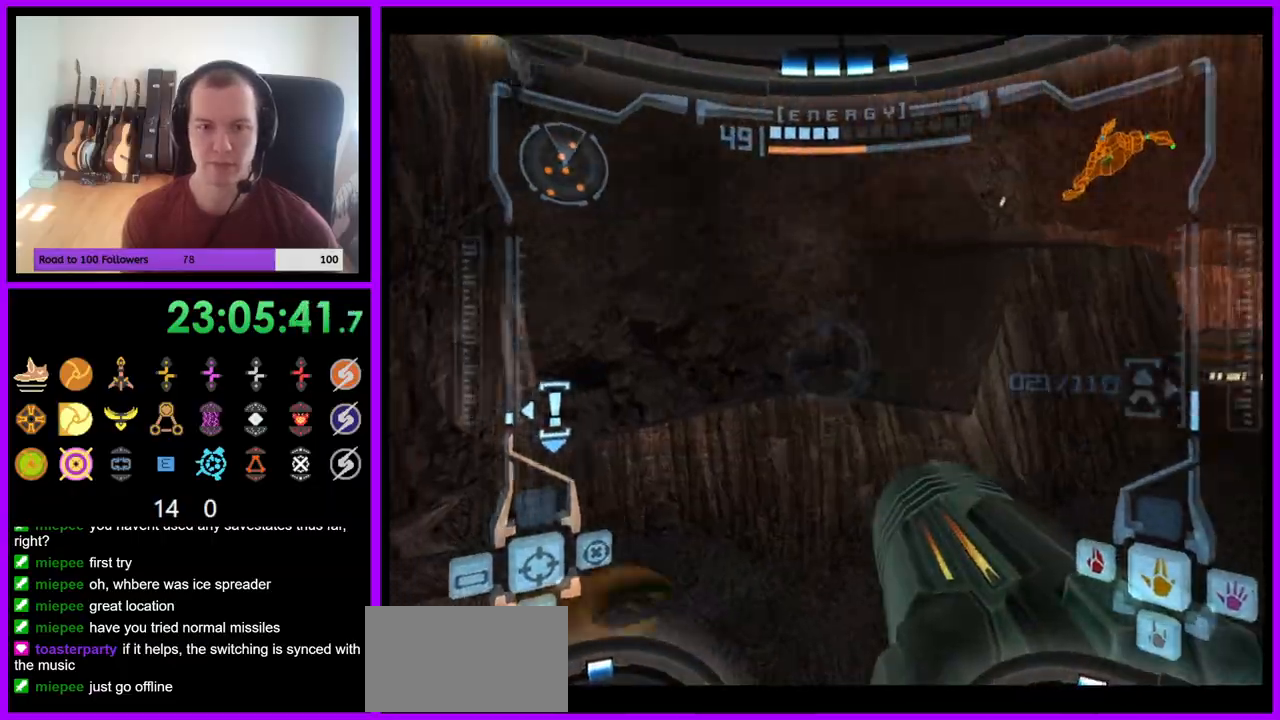
{"buttons": ["R1"], "left_stick": "left", "right_stick": "center", "events": [[150, "L1", "down"], [233, "B", "down"], [300, "B", "up"], [383, "L1", "up"], [483, "left_stick", "left"]]}
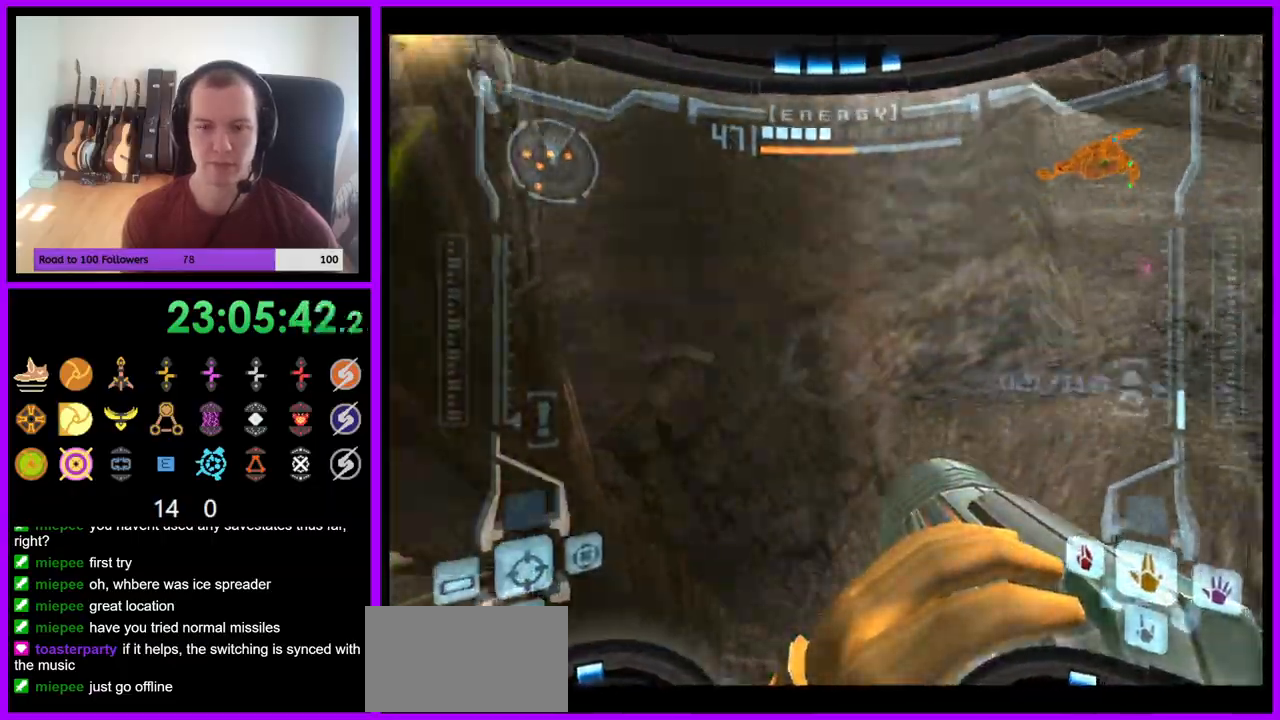
{"buttons": [], "left_stick": "left", "right_stick": "center", "events": [[317, "R1", "up"]]}
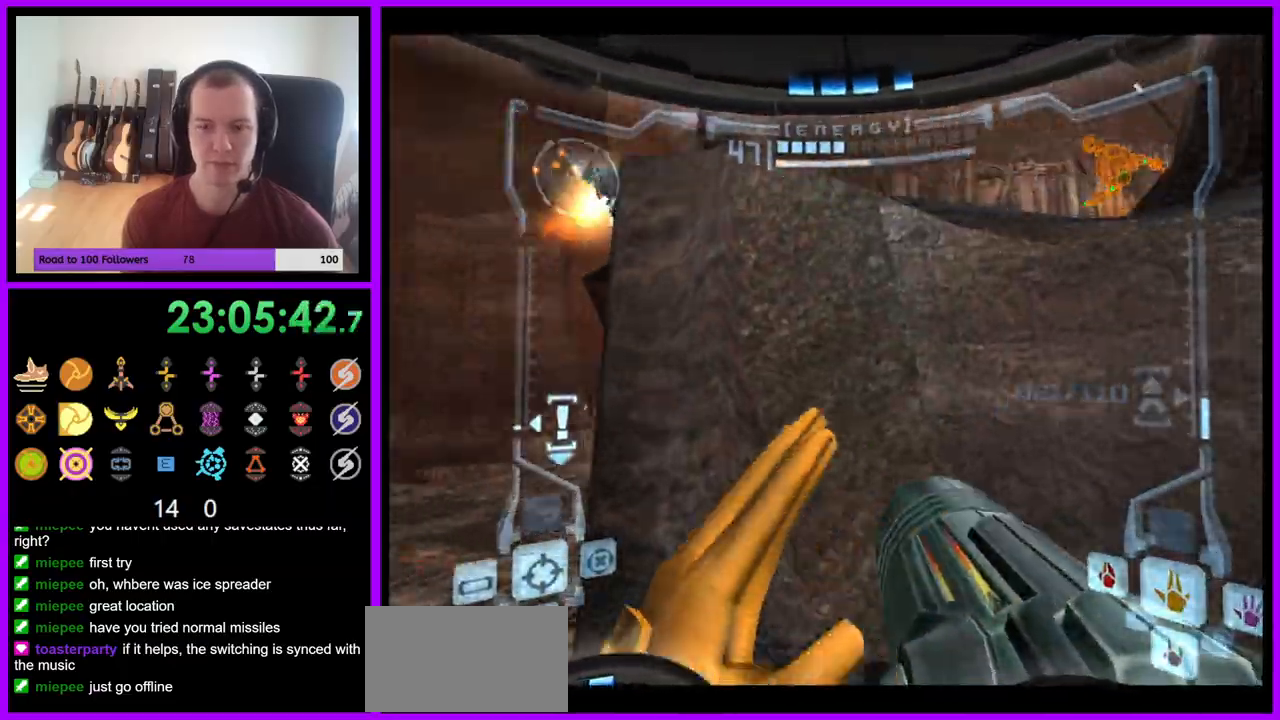
{"buttons": ["L1"], "left_stick": "right", "right_stick": "center", "events": [[133, "B", "down"], [217, "B", "up"], [283, "left_stick", "center"], [350, "left_stick", "right"], [383, "L1", "down"], [383, "Y", "down"], [433, "Y", "up"]]}
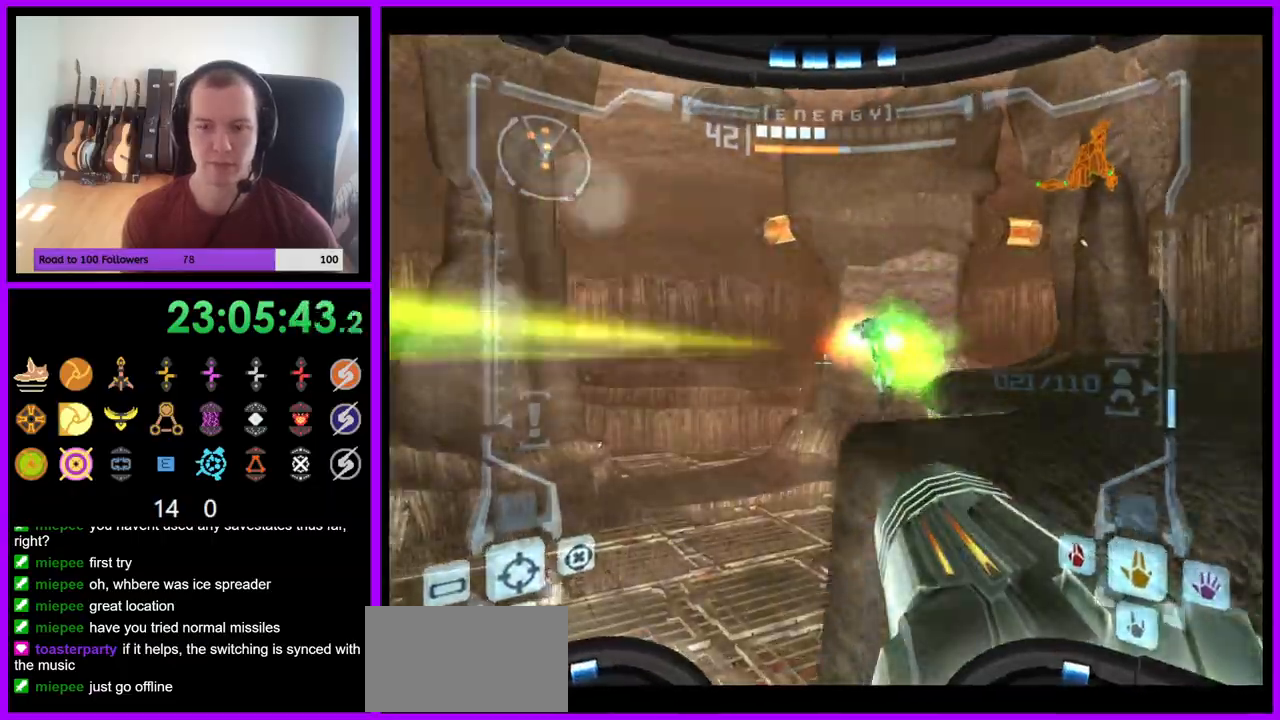
{"buttons": [], "left_stick": "left", "right_stick": "center", "events": [[33, "L1", "up"], [100, "B", "down"], [100, "L1", "down"], [183, "B", "up"], [283, "L1", "up"], [383, "left_stick", "up"], [500, "left_stick", "left"]]}
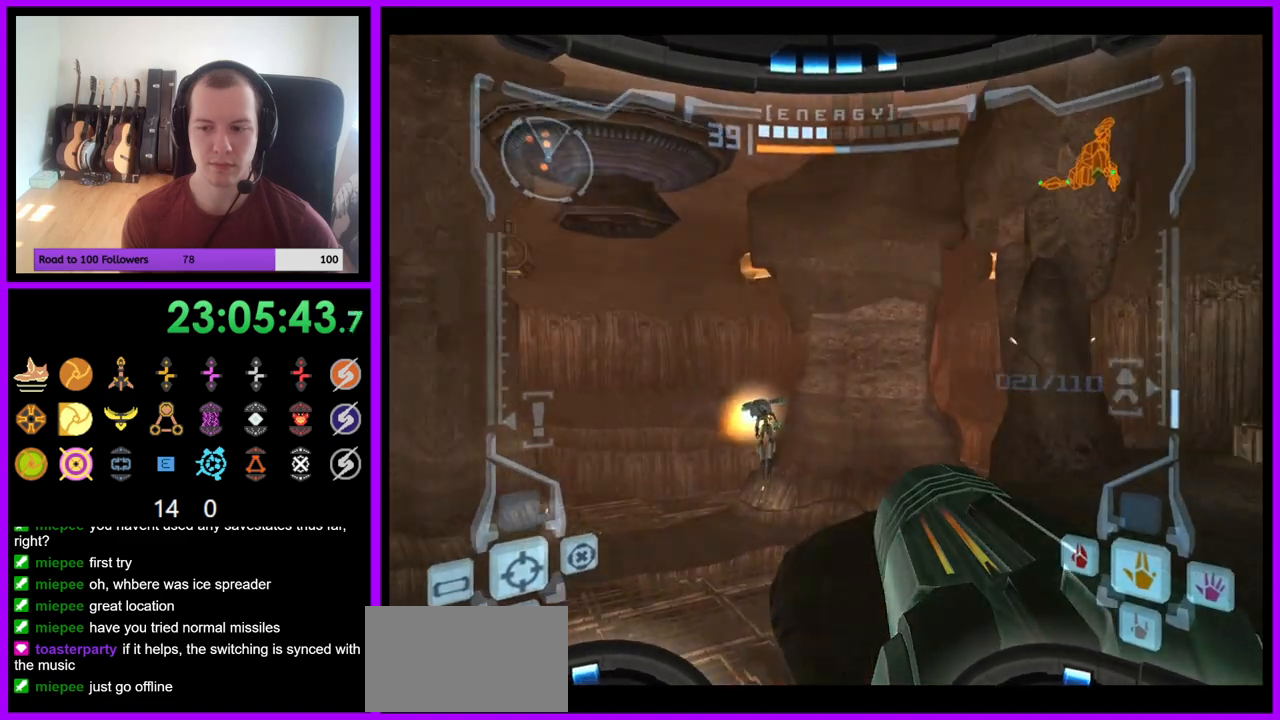
{"buttons": [], "left_stick": "left", "right_stick": "center", "events": []}
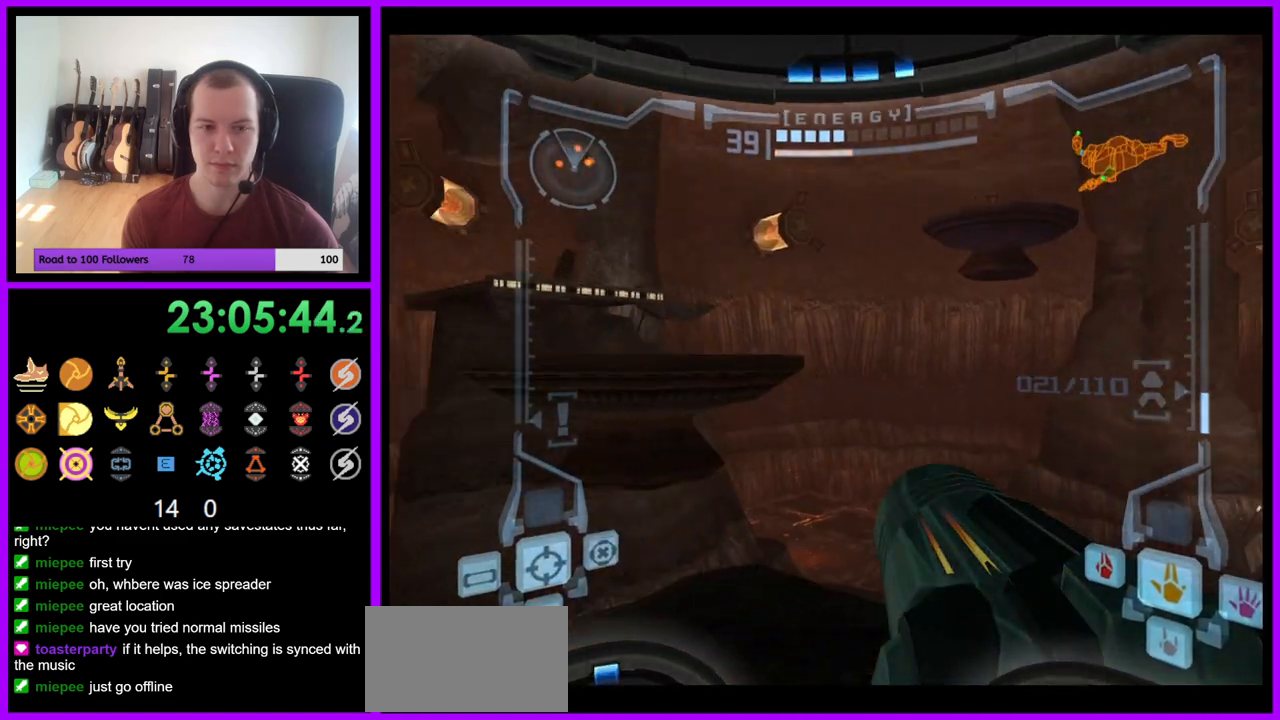
{"buttons": ["L1"], "left_stick": "up", "right_stick": "center", "events": [[133, "left_stick", "up"], [183, "L1", "down"], [317, "left_stick", "up-left"], [350, "B", "down"], [450, "B", "up"], [467, "left_stick", "up"]]}
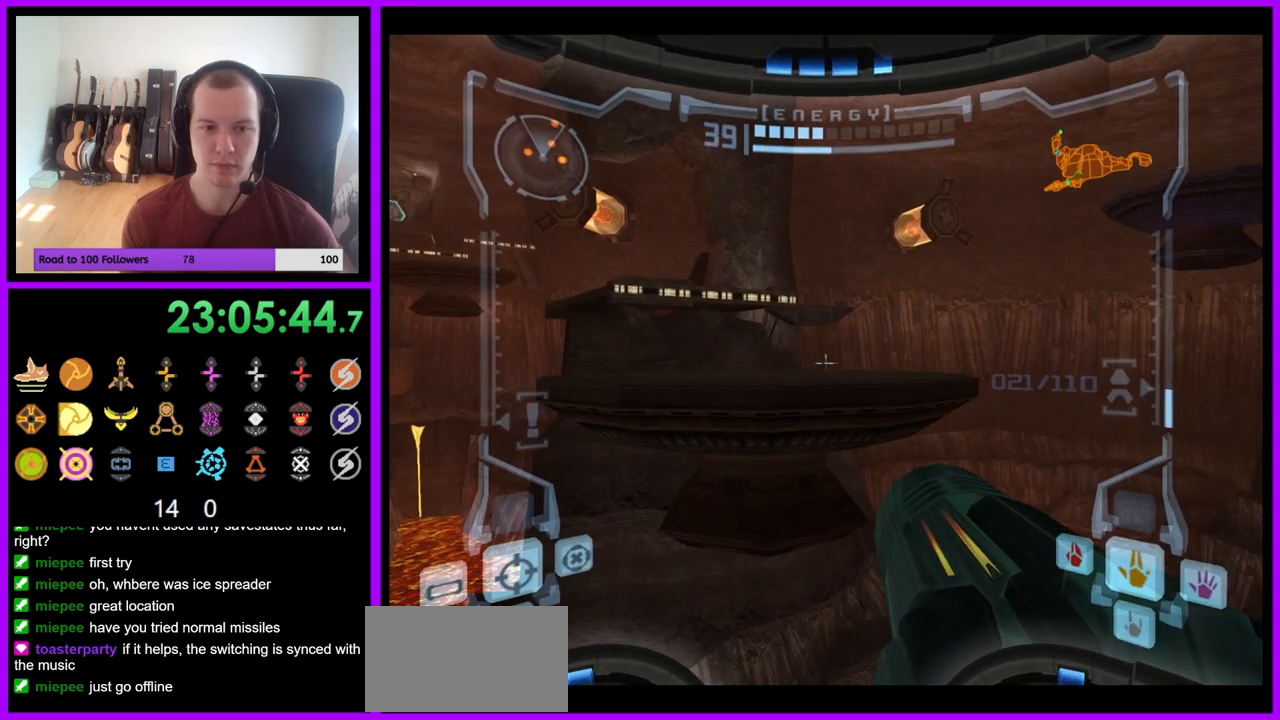
{"buttons": ["L1"], "left_stick": "up", "right_stick": "center", "events": [[250, "B", "down"], [300, "B", "up"]]}
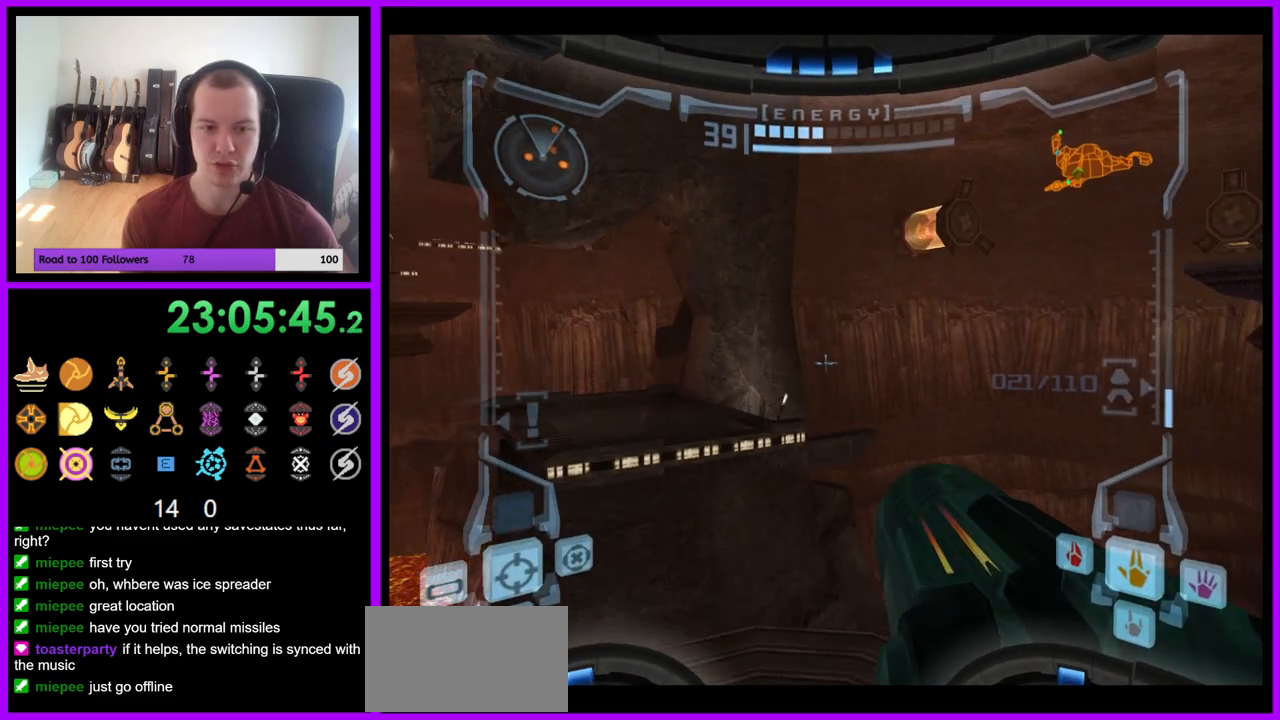
{"buttons": ["L1"], "left_stick": "center", "right_stick": "center", "events": [[250, "left_stick", "up-left"], [450, "left_stick", "center"]]}